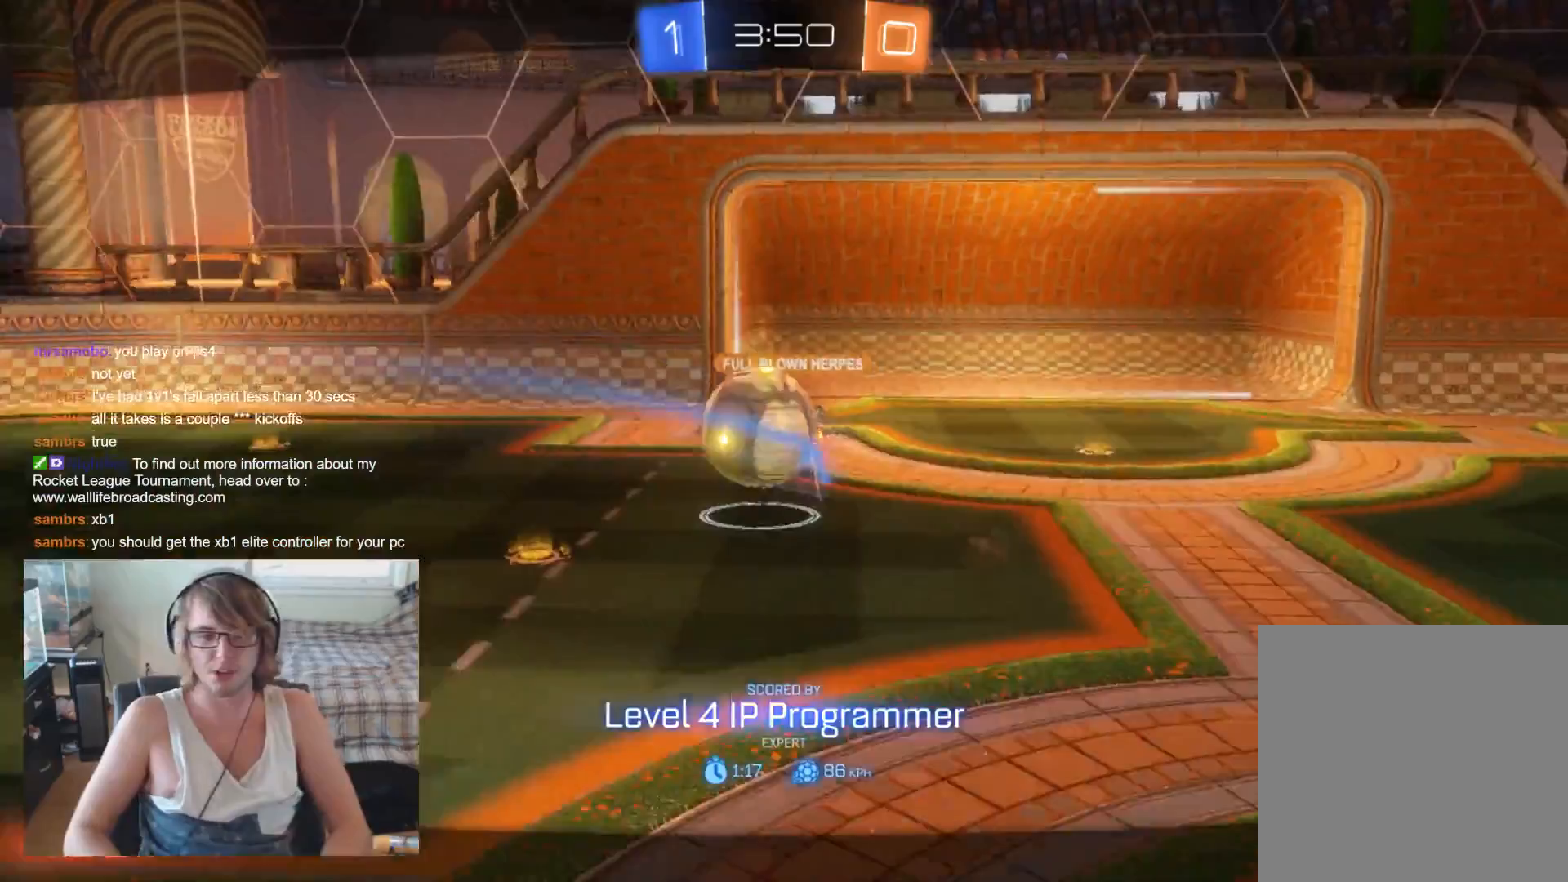
Gameplay with a controller (Xbox layout); each line is a JSON object with the inputs held at the frame after it. "events" lists button and stick changes between this image and that frame as [ms after this image, input, new state], when the widget could be followed in between.
{"buttons": ["A"], "left_stick": "center", "right_stick": "center", "events": [[467, "A", "down"]]}
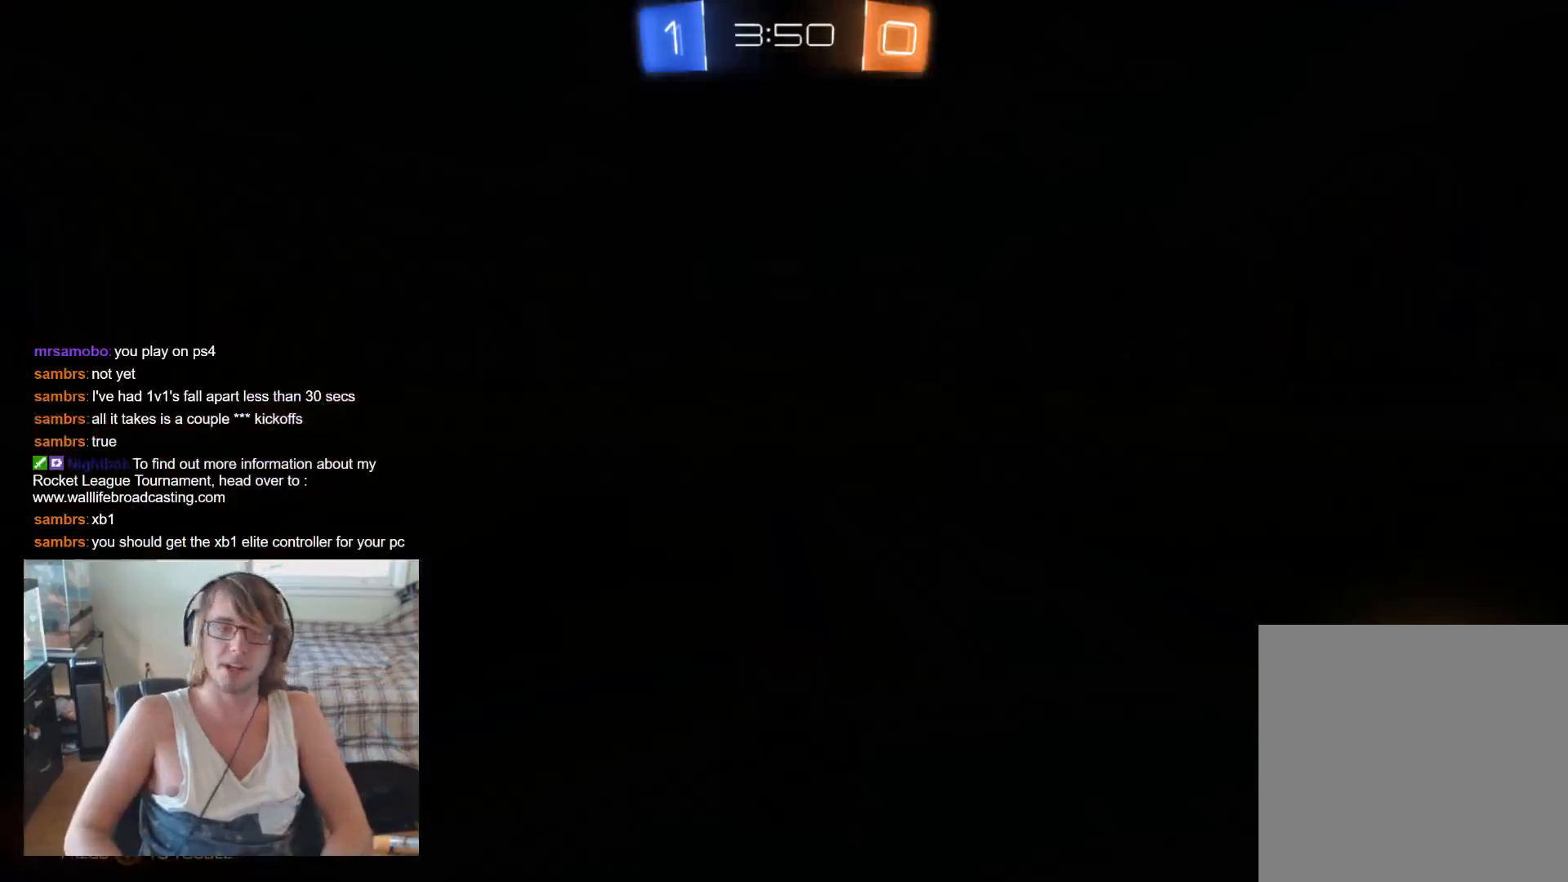
{"buttons": [], "left_stick": "center", "right_stick": "center", "events": [[100, "A", "up"]]}
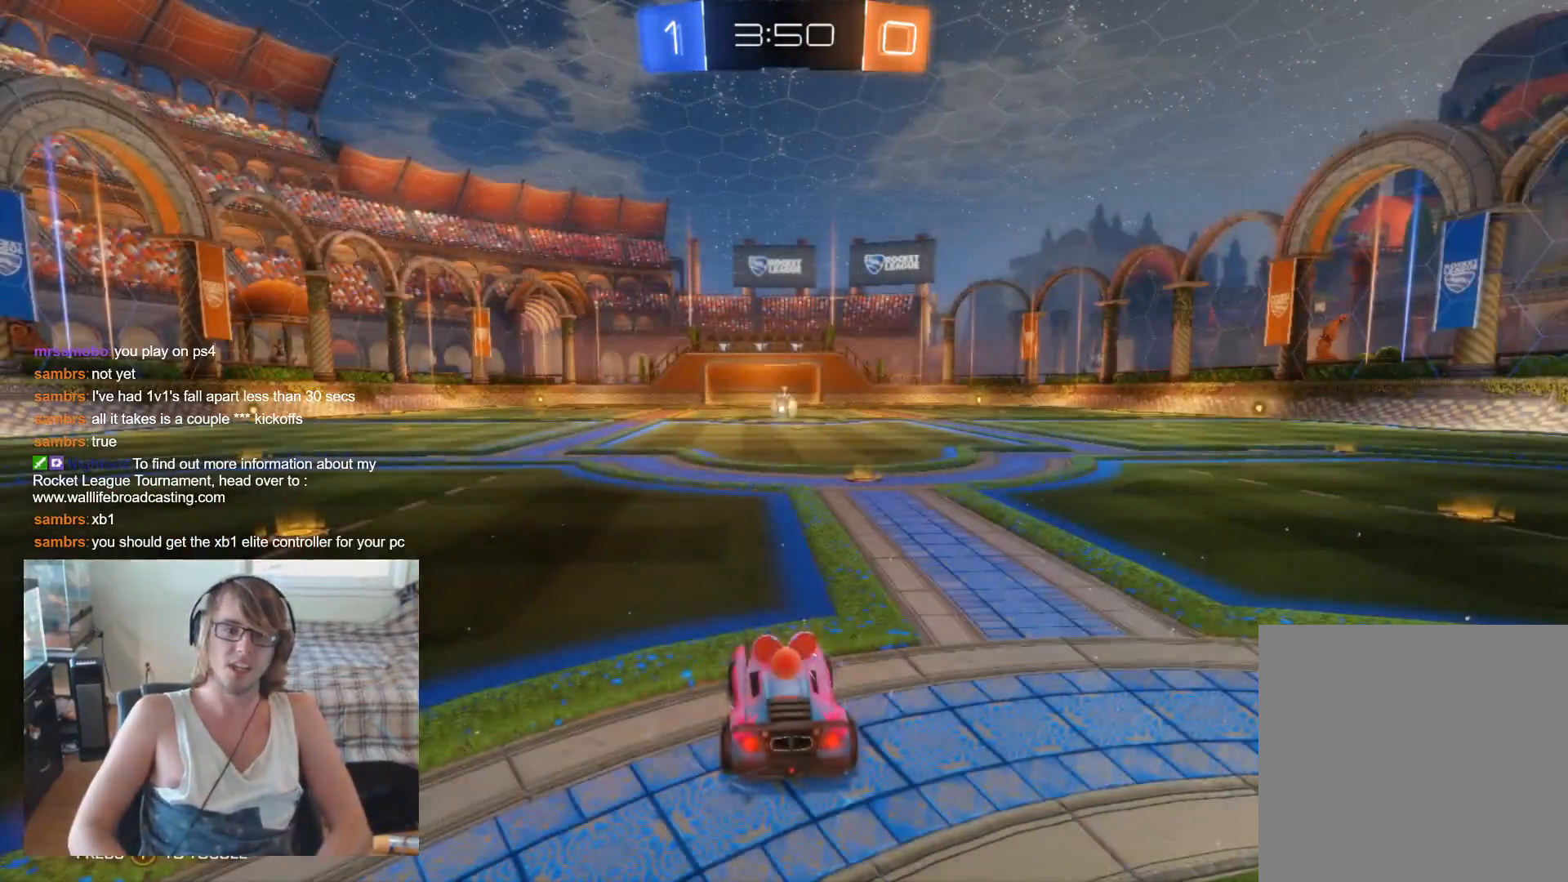
{"buttons": [], "left_stick": "center", "right_stick": "center", "events": []}
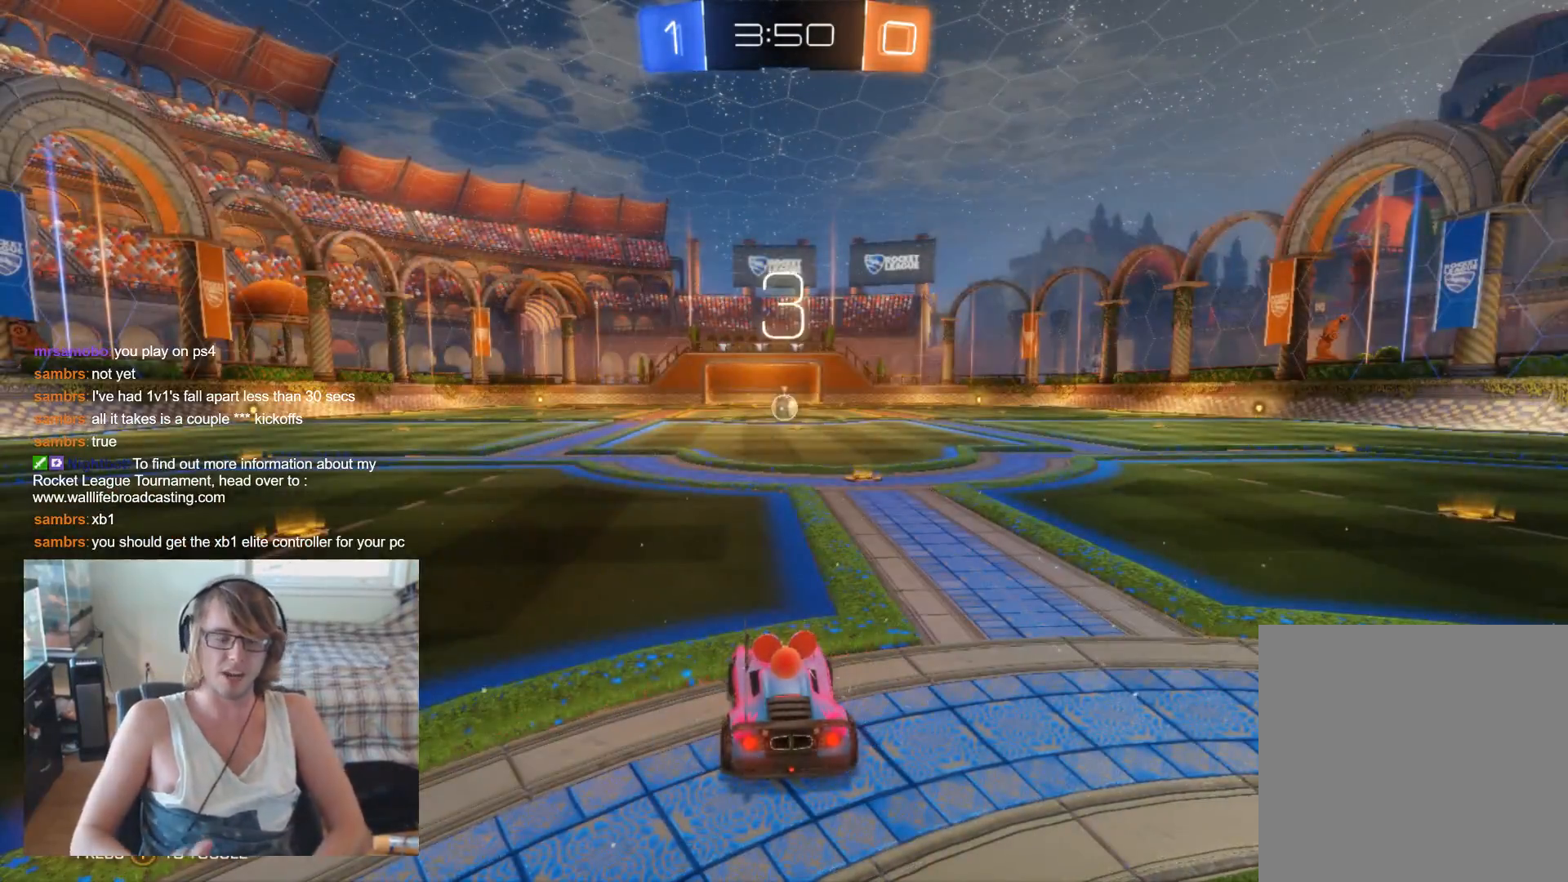
{"buttons": [], "left_stick": "center", "right_stick": "center", "events": []}
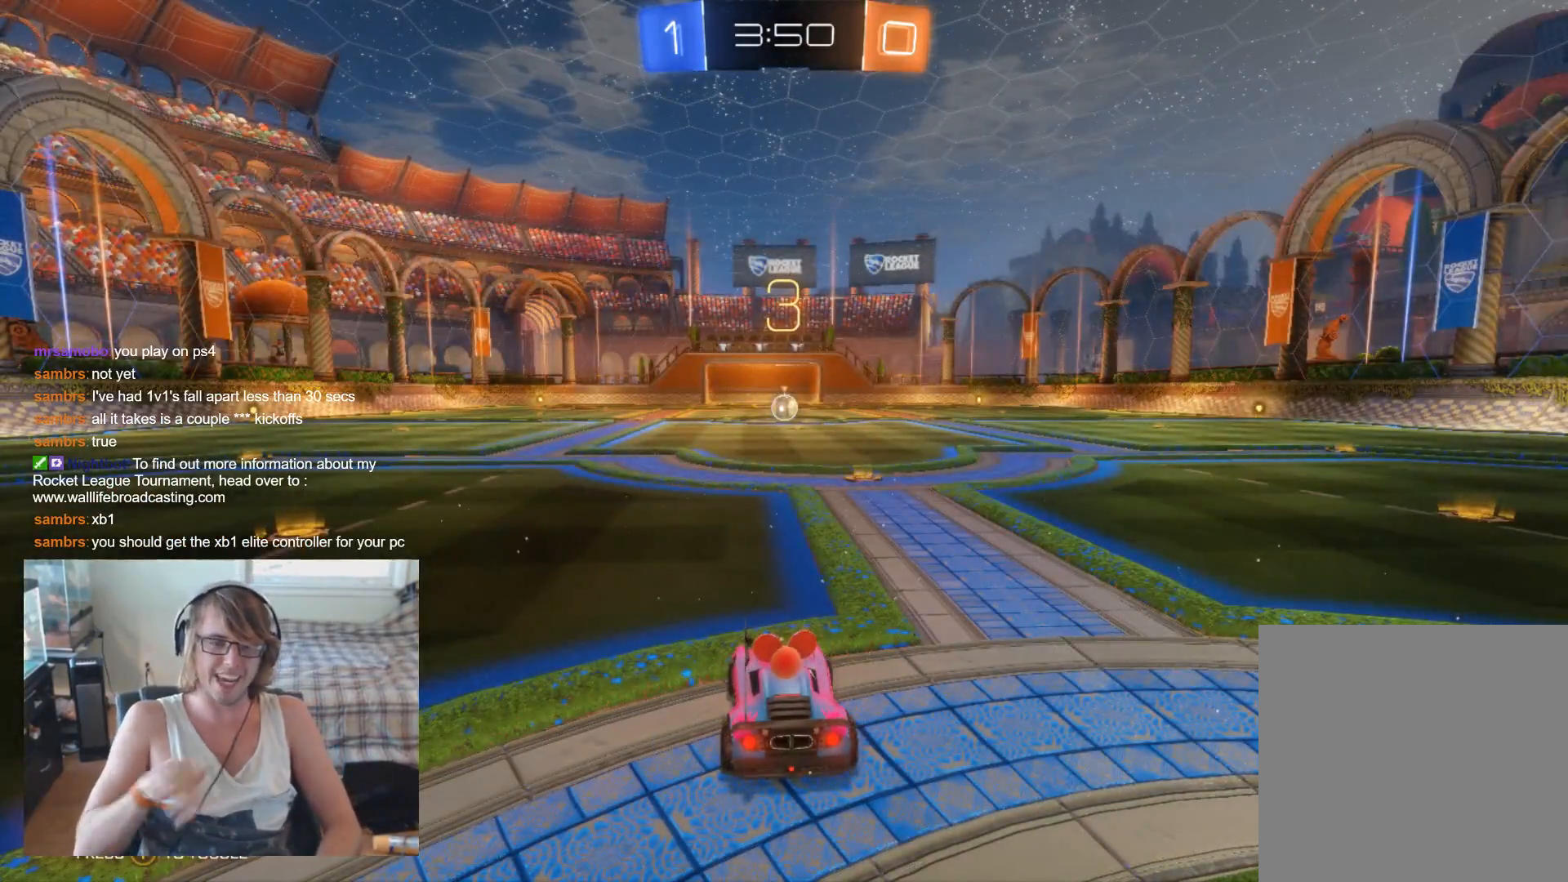
{"buttons": [], "left_stick": "center", "right_stick": "center", "events": []}
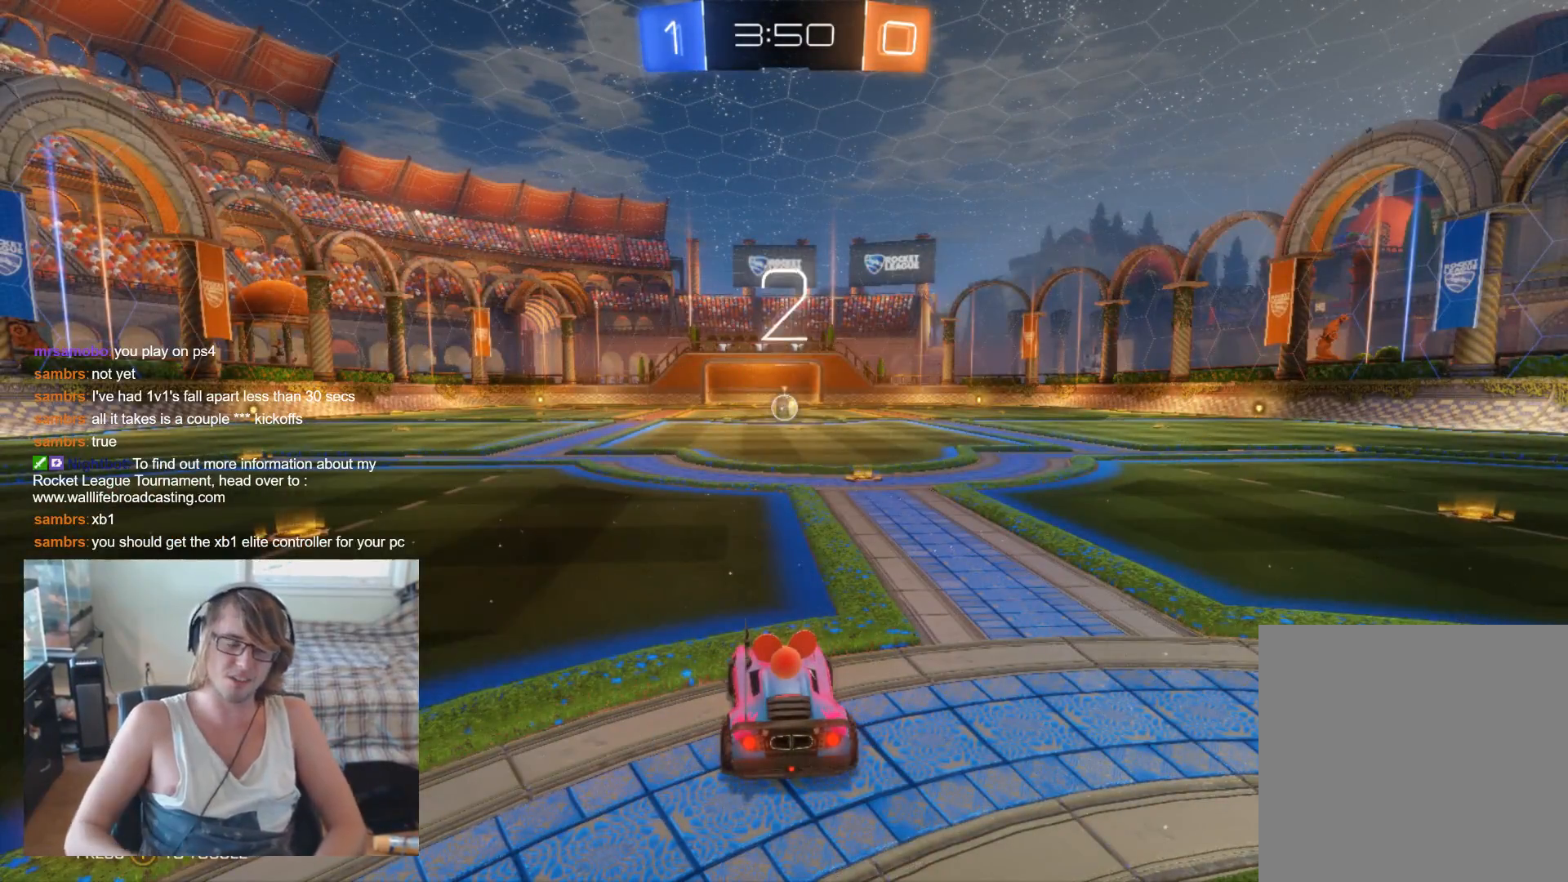
{"buttons": ["R2"], "left_stick": "center", "right_stick": "center", "events": [[233, "R2", "down"]]}
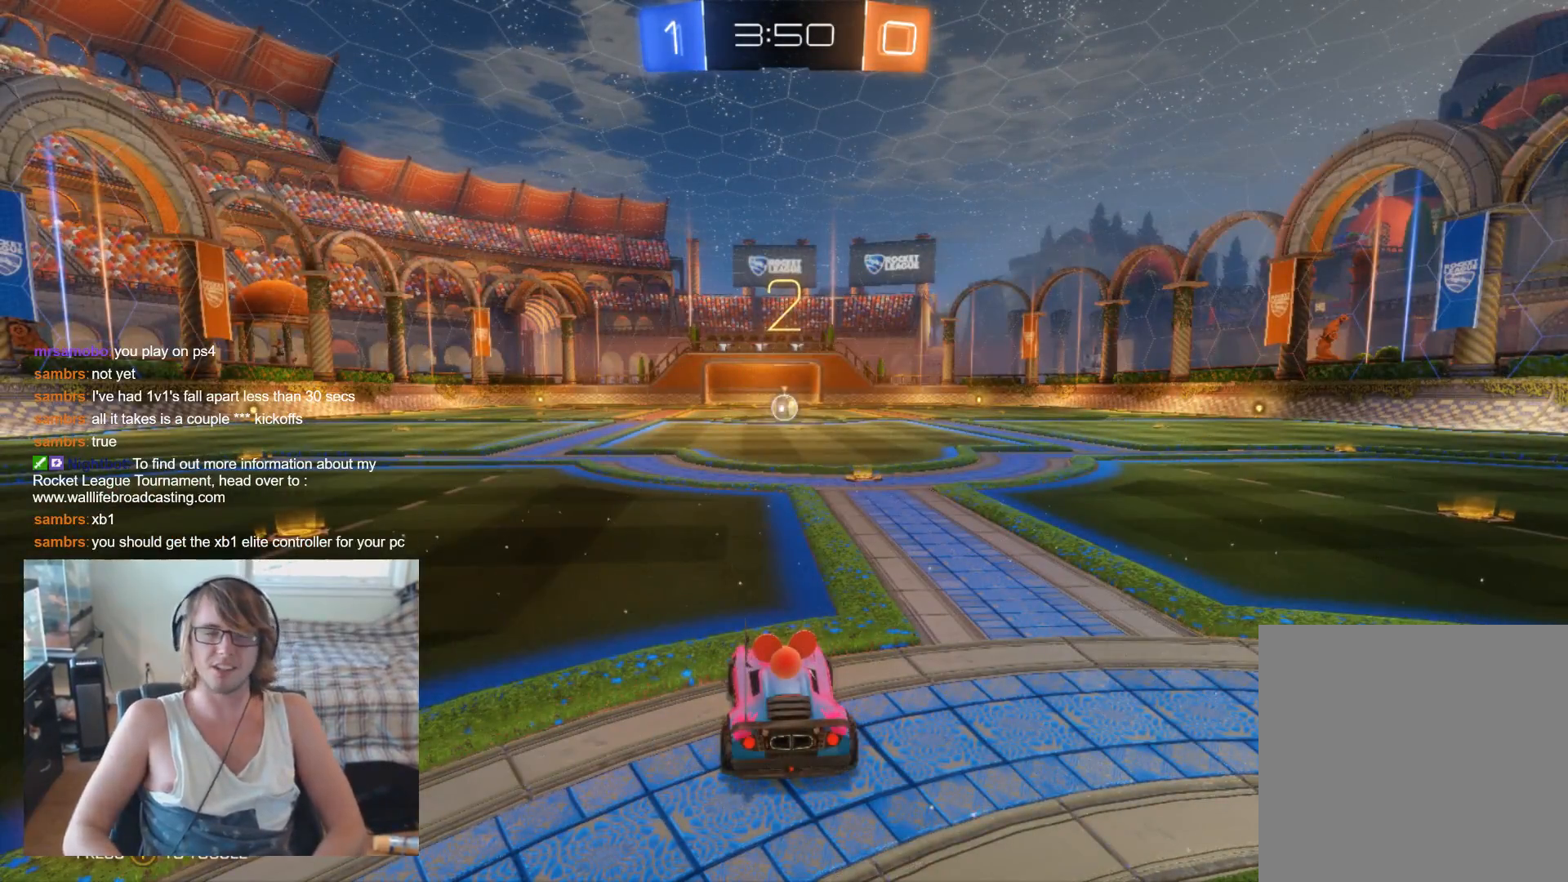
{"buttons": ["B", "R2"], "left_stick": "center", "right_stick": "center", "events": [[100, "B", "down"]]}
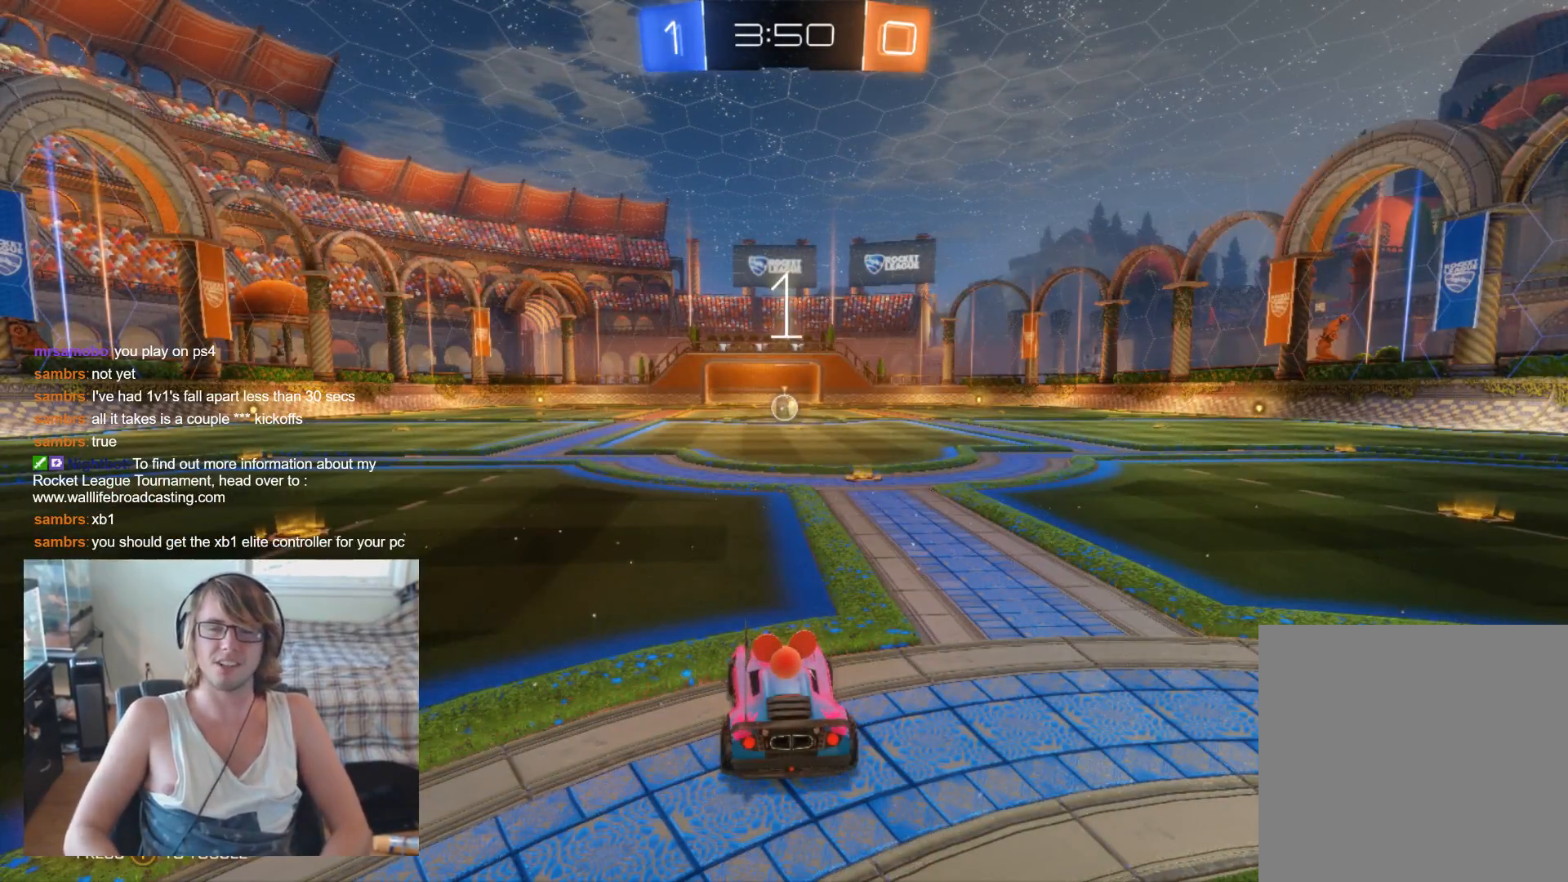
{"buttons": ["B", "R2"], "left_stick": "center", "right_stick": "center", "events": []}
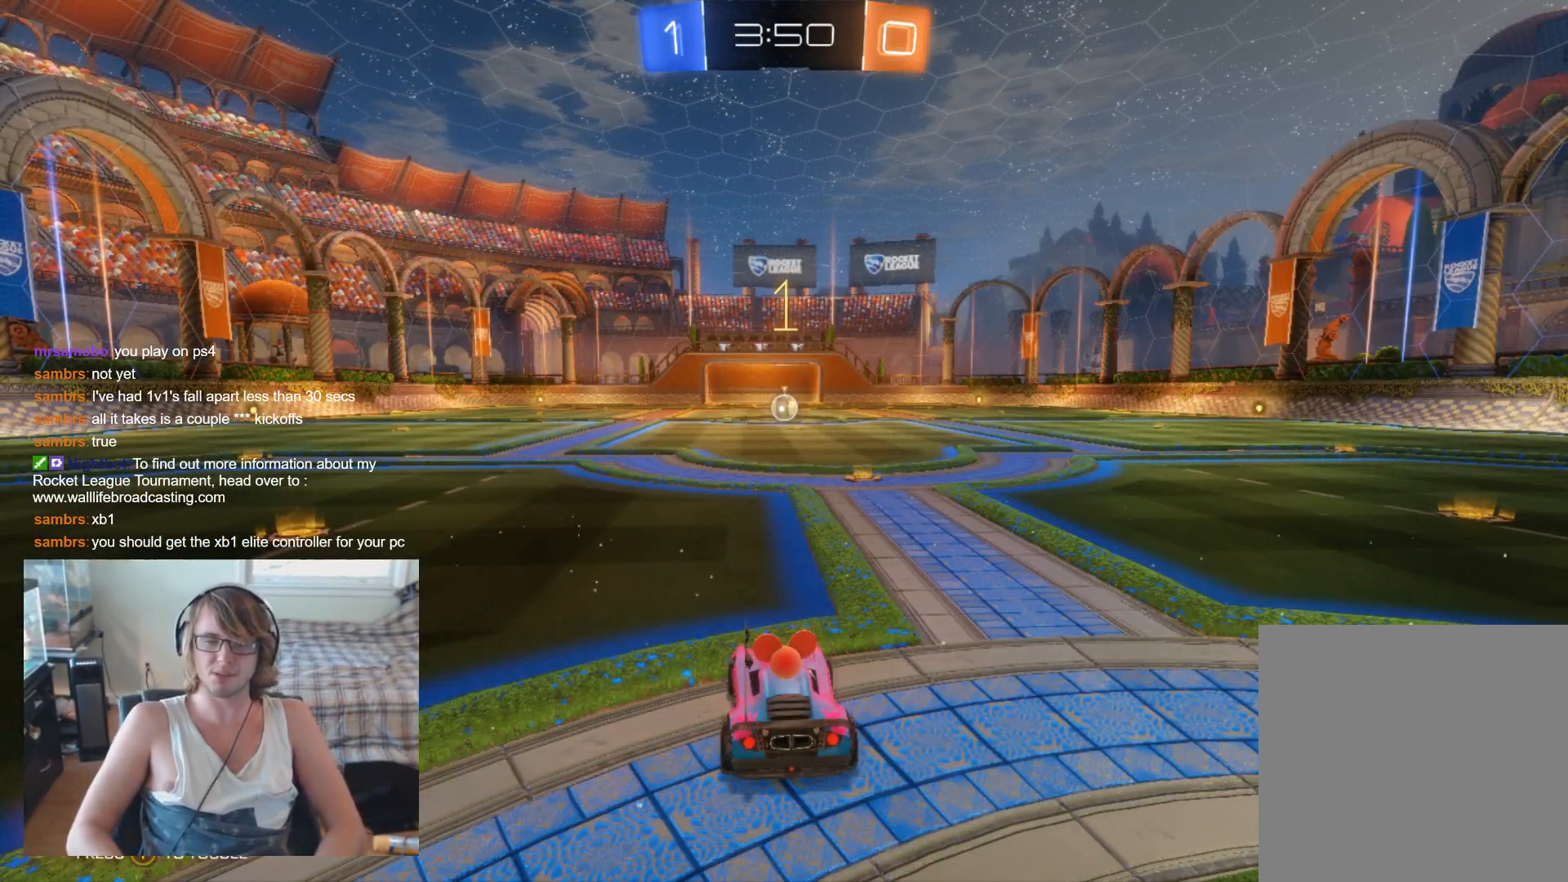
{"buttons": ["B", "R2"], "left_stick": "right", "right_stick": "center", "events": [[500, "left_stick", "right"]]}
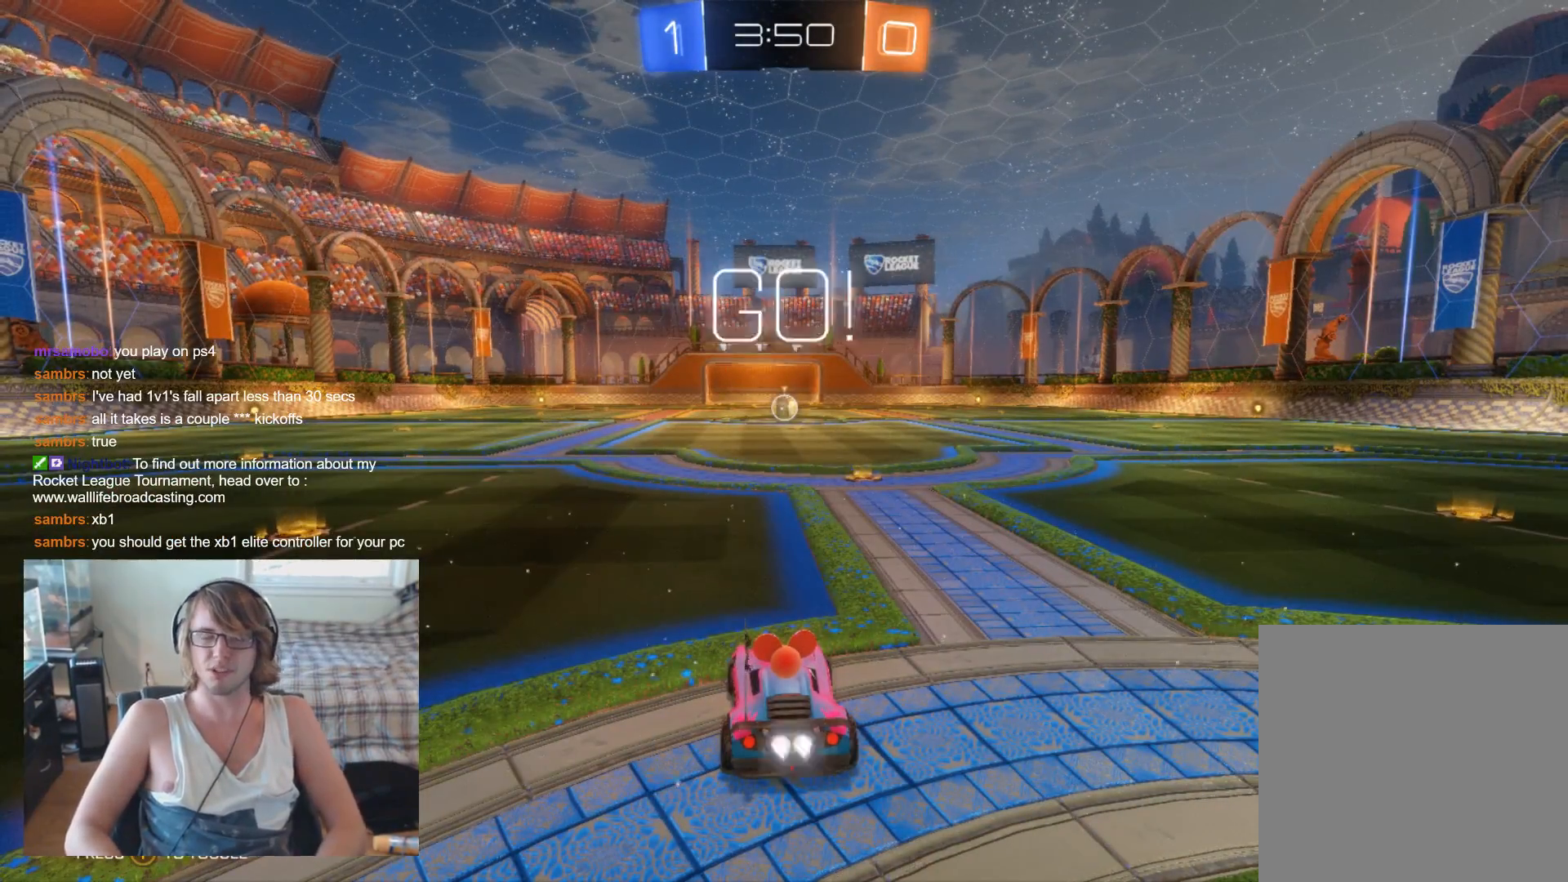
{"buttons": ["B", "R2"], "left_stick": "right", "right_stick": "center", "events": [[100, "left_stick", "center"], [500, "left_stick", "right"]]}
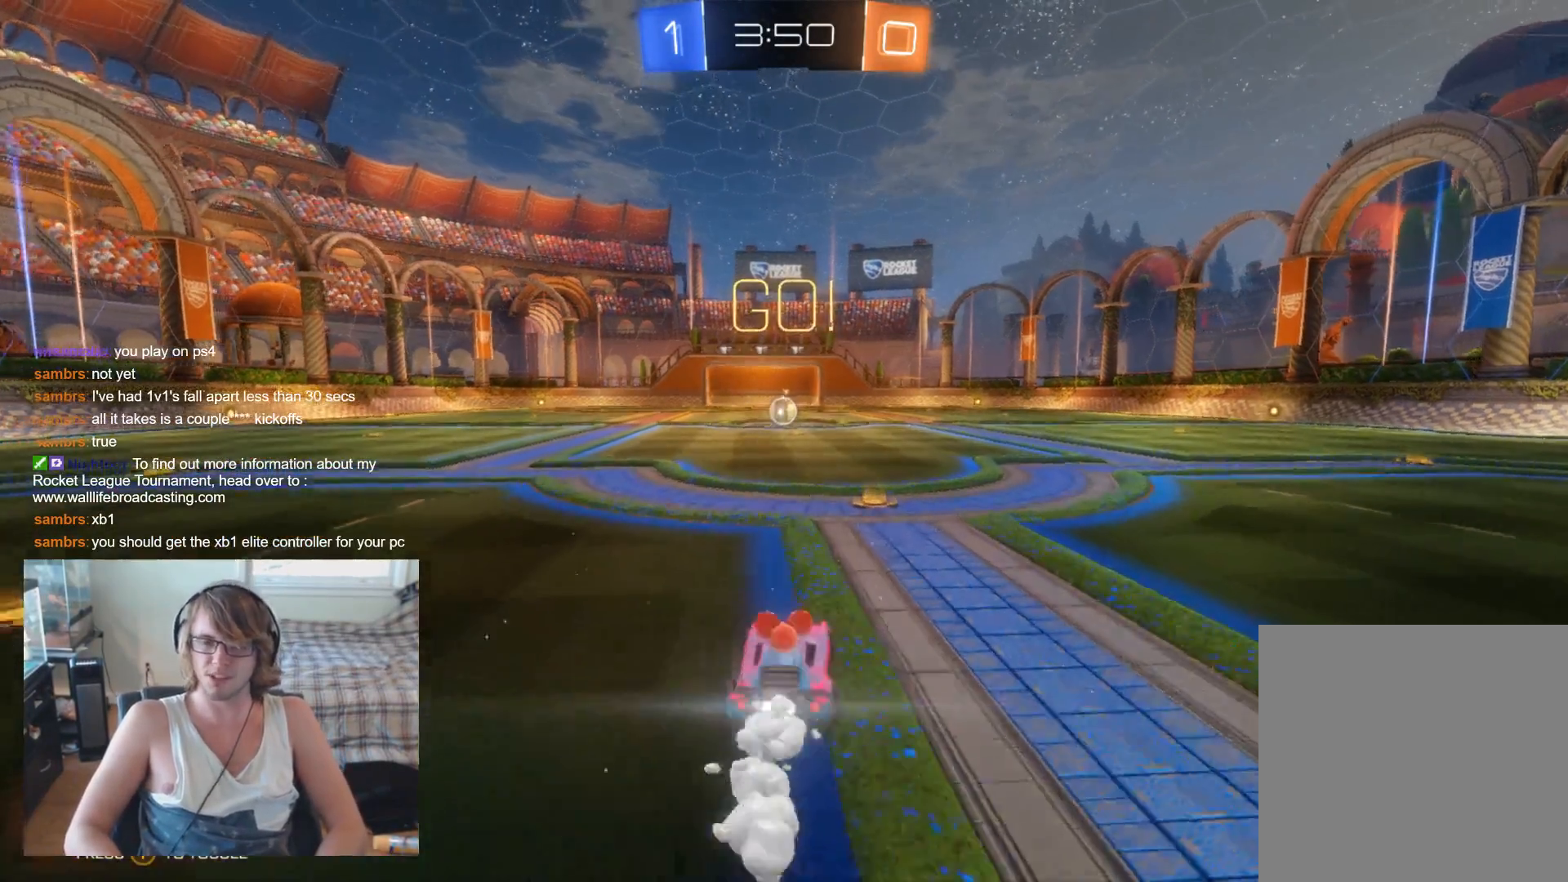
{"buttons": ["B", "R2"], "left_stick": "center", "right_stick": "center", "events": [[67, "left_stick", "center"], [367, "left_stick", "left"], [433, "left_stick", "center"]]}
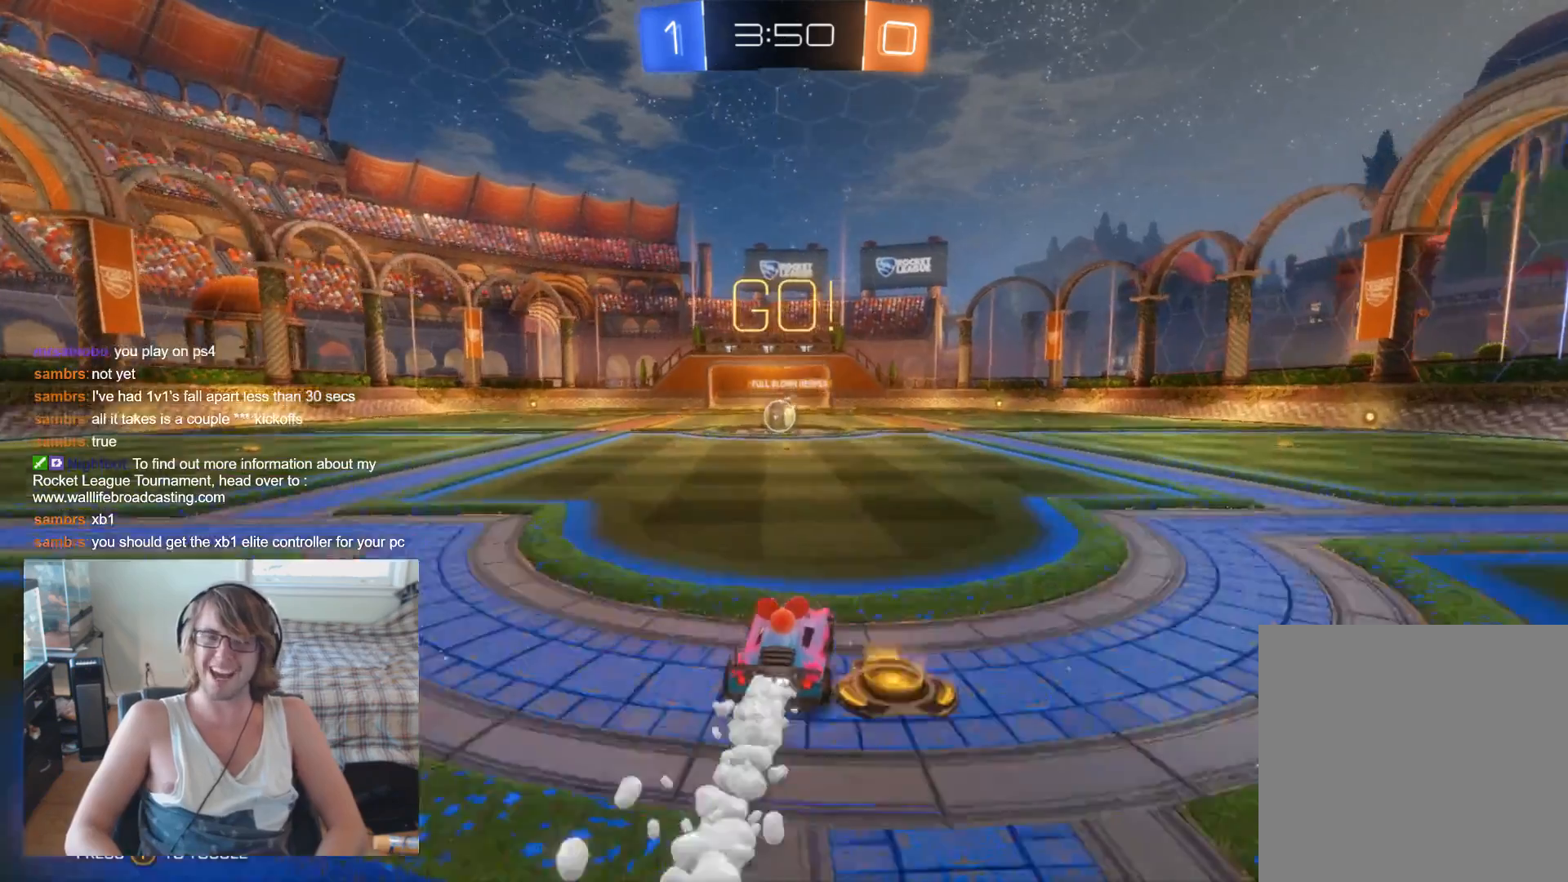
{"buttons": ["B", "R2"], "left_stick": "center", "right_stick": "center", "events": [[67, "left_stick", "left"], [167, "left_stick", "center"]]}
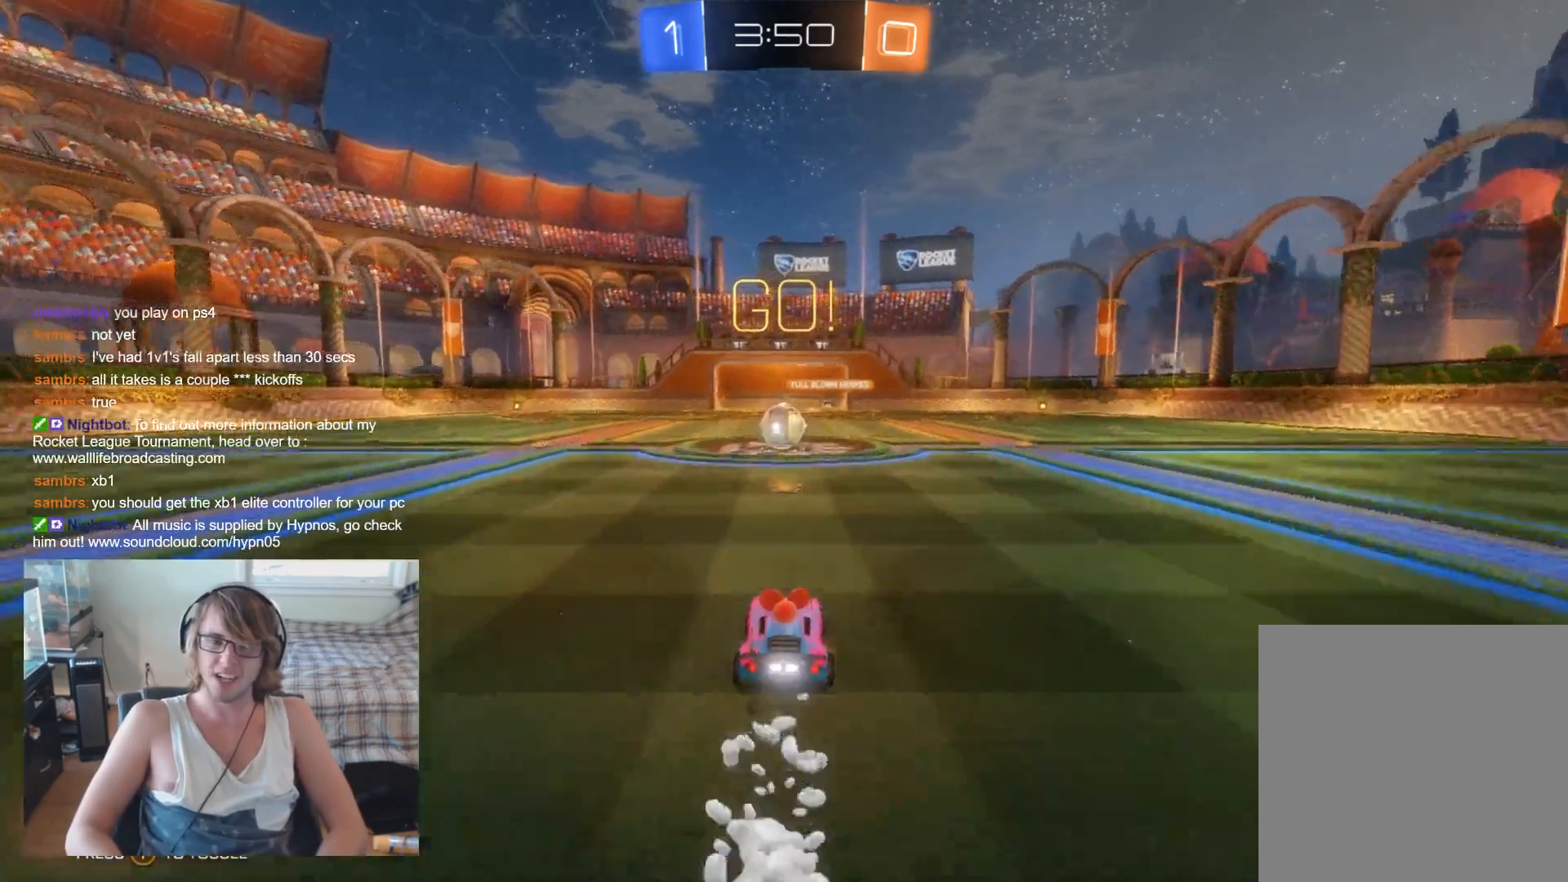
{"buttons": ["B", "R2"], "left_stick": "center", "right_stick": "center", "events": [[400, "left_stick", "left"], [500, "left_stick", "center"]]}
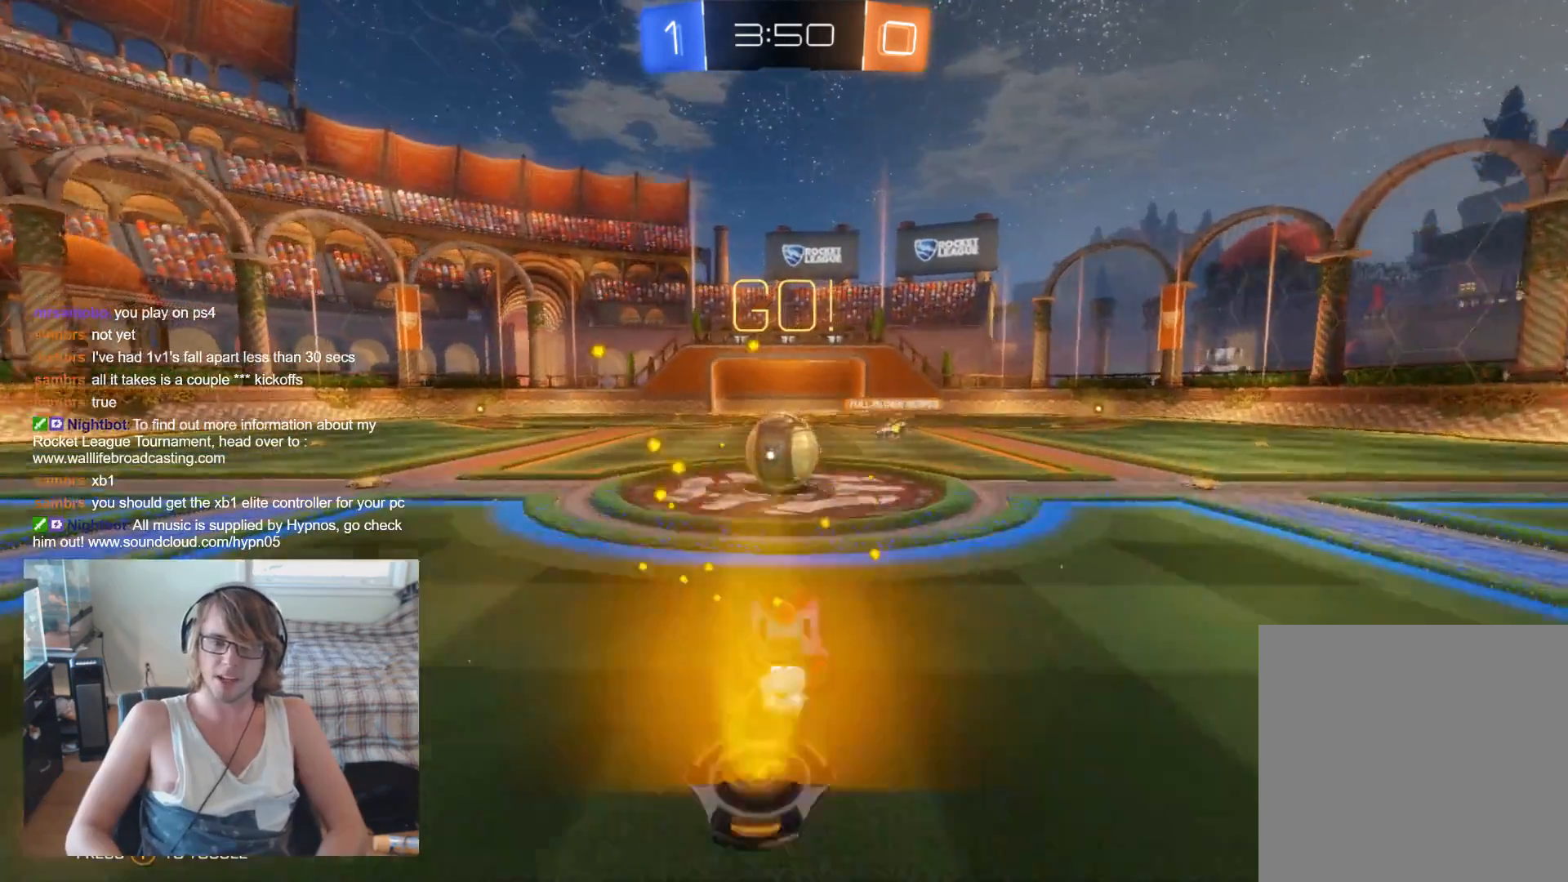
{"buttons": ["R2"], "left_stick": "center", "right_stick": "center", "events": [[300, "B", "up"], [333, "left_stick", "up-left"], [500, "left_stick", "center"]]}
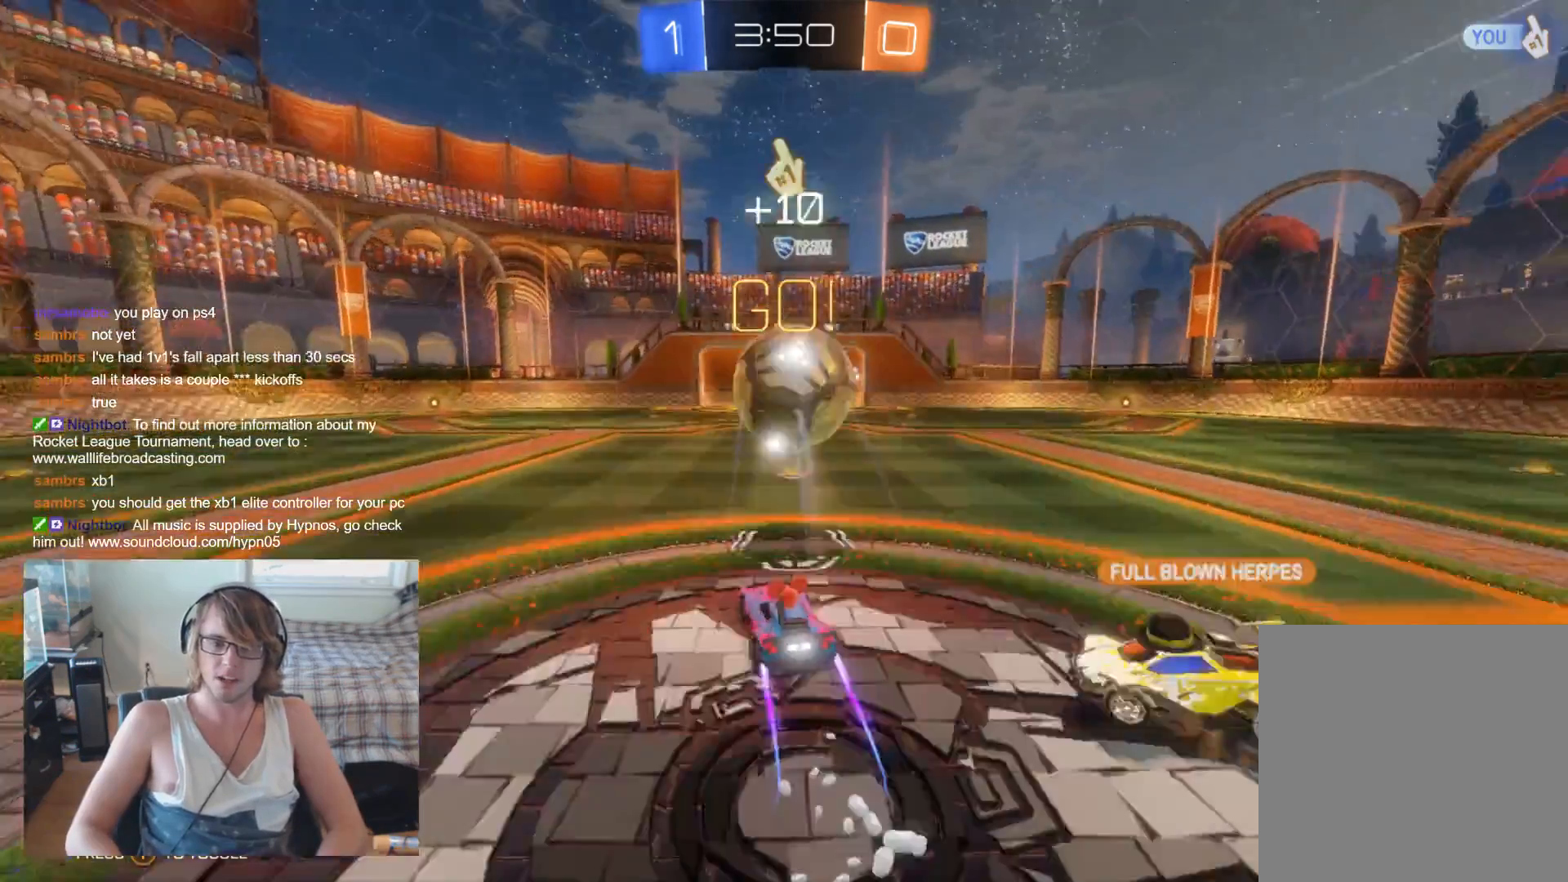
{"buttons": ["L2"], "left_stick": "right", "right_stick": "center", "events": [[167, "L2", "down"], [167, "R2", "up"], [333, "left_stick", "right"]]}
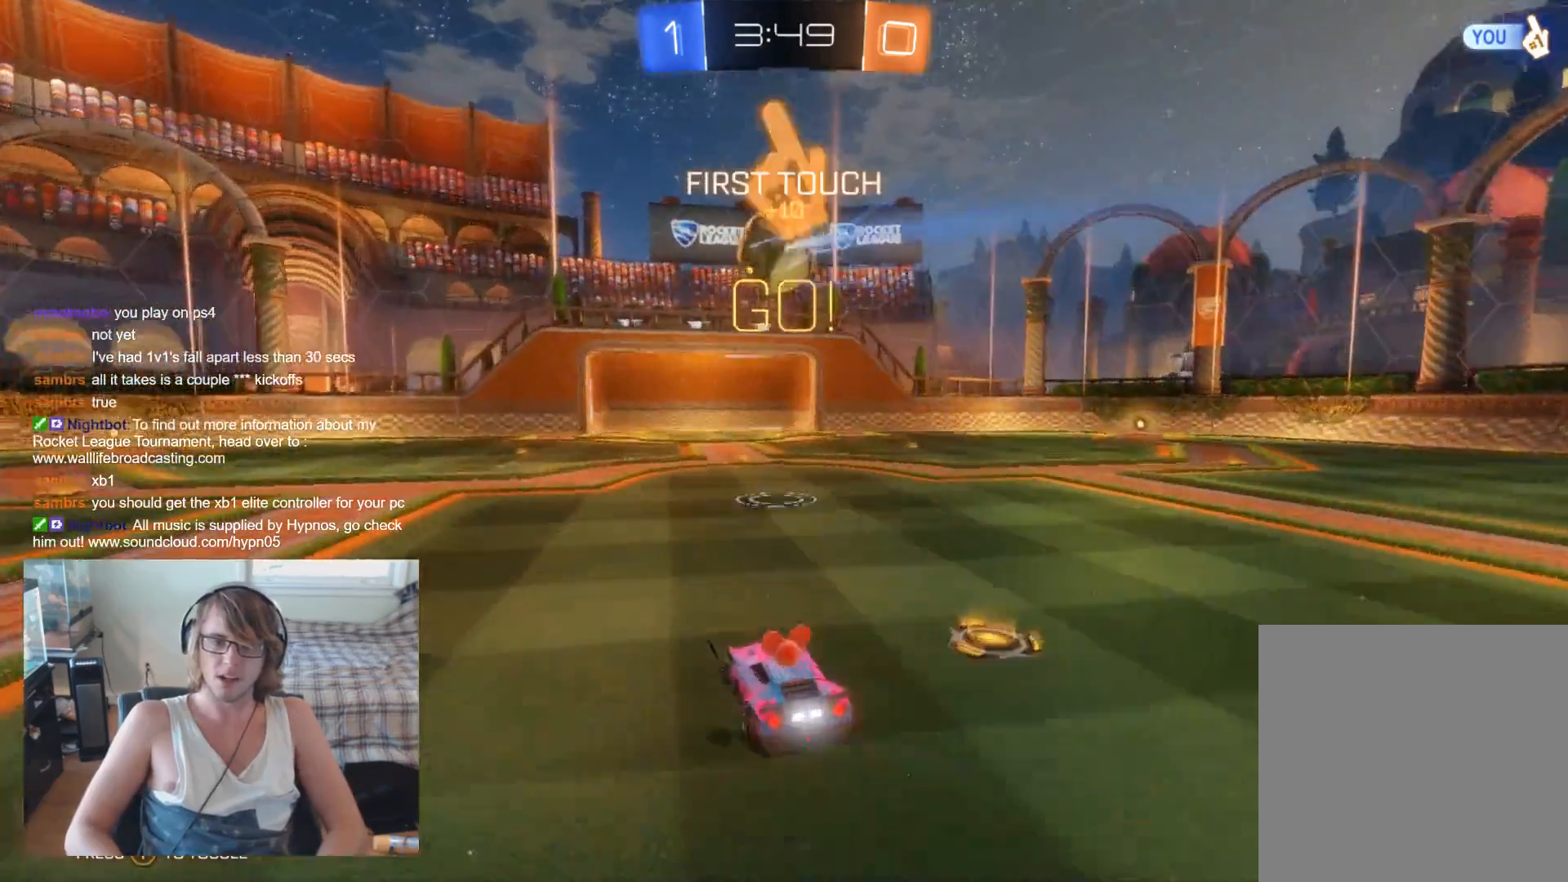
{"buttons": [], "left_stick": "right", "right_stick": "center", "events": [[33, "left_stick", "center"], [200, "R2", "down"], [233, "L2", "up"], [400, "R2", "up"], [400, "left_stick", "right"]]}
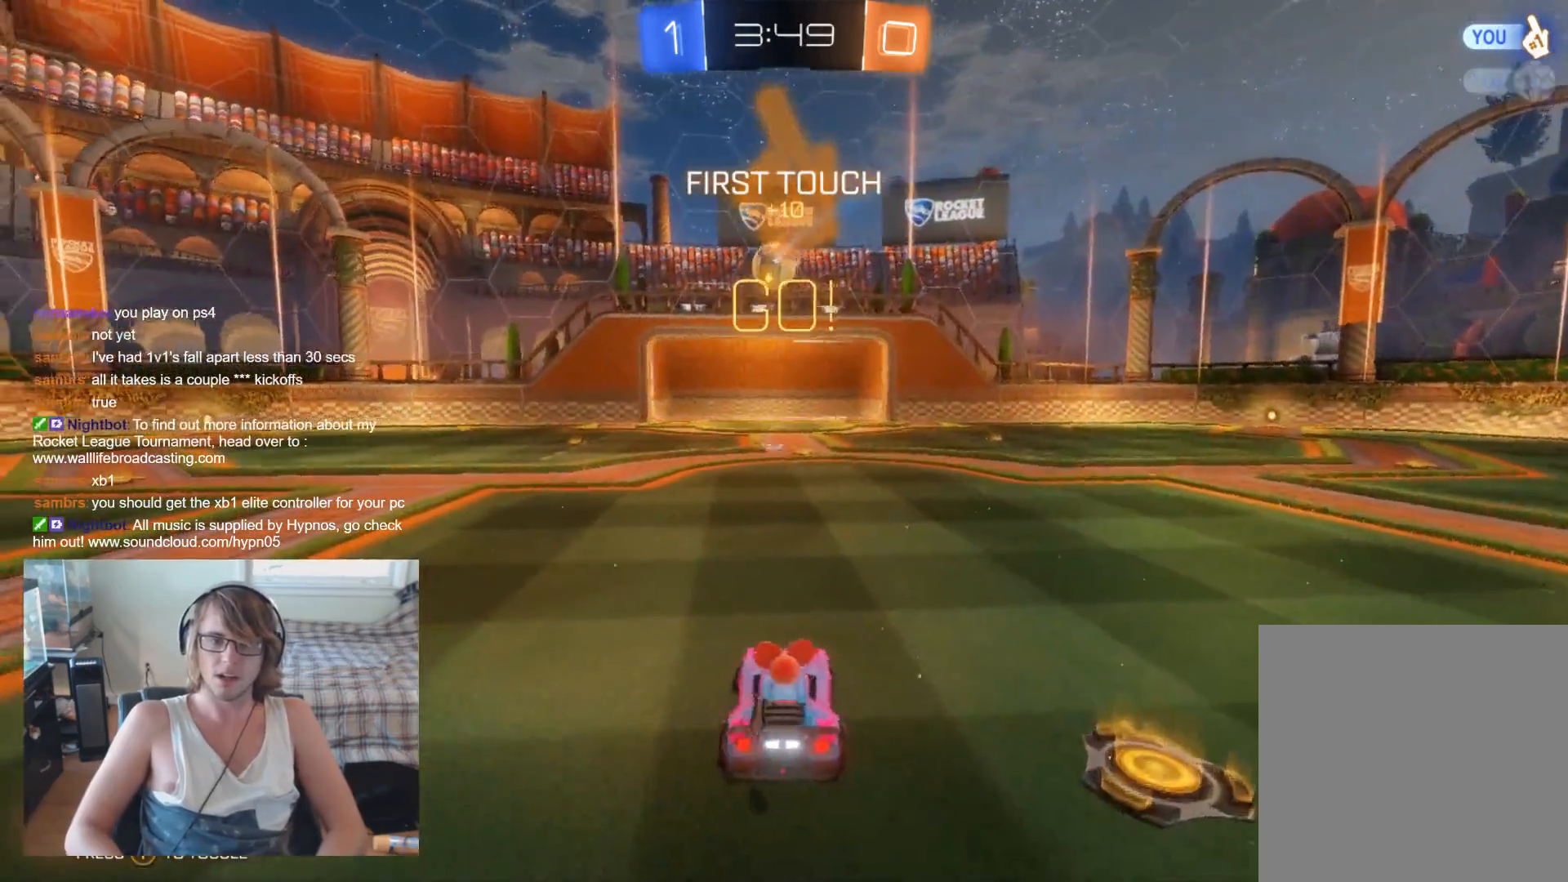
{"buttons": ["R2"], "left_stick": "center", "right_stick": "center", "events": [[33, "left_stick", "center"], [133, "R2", "down"], [367, "left_stick", "left"], [500, "left_stick", "center"]]}
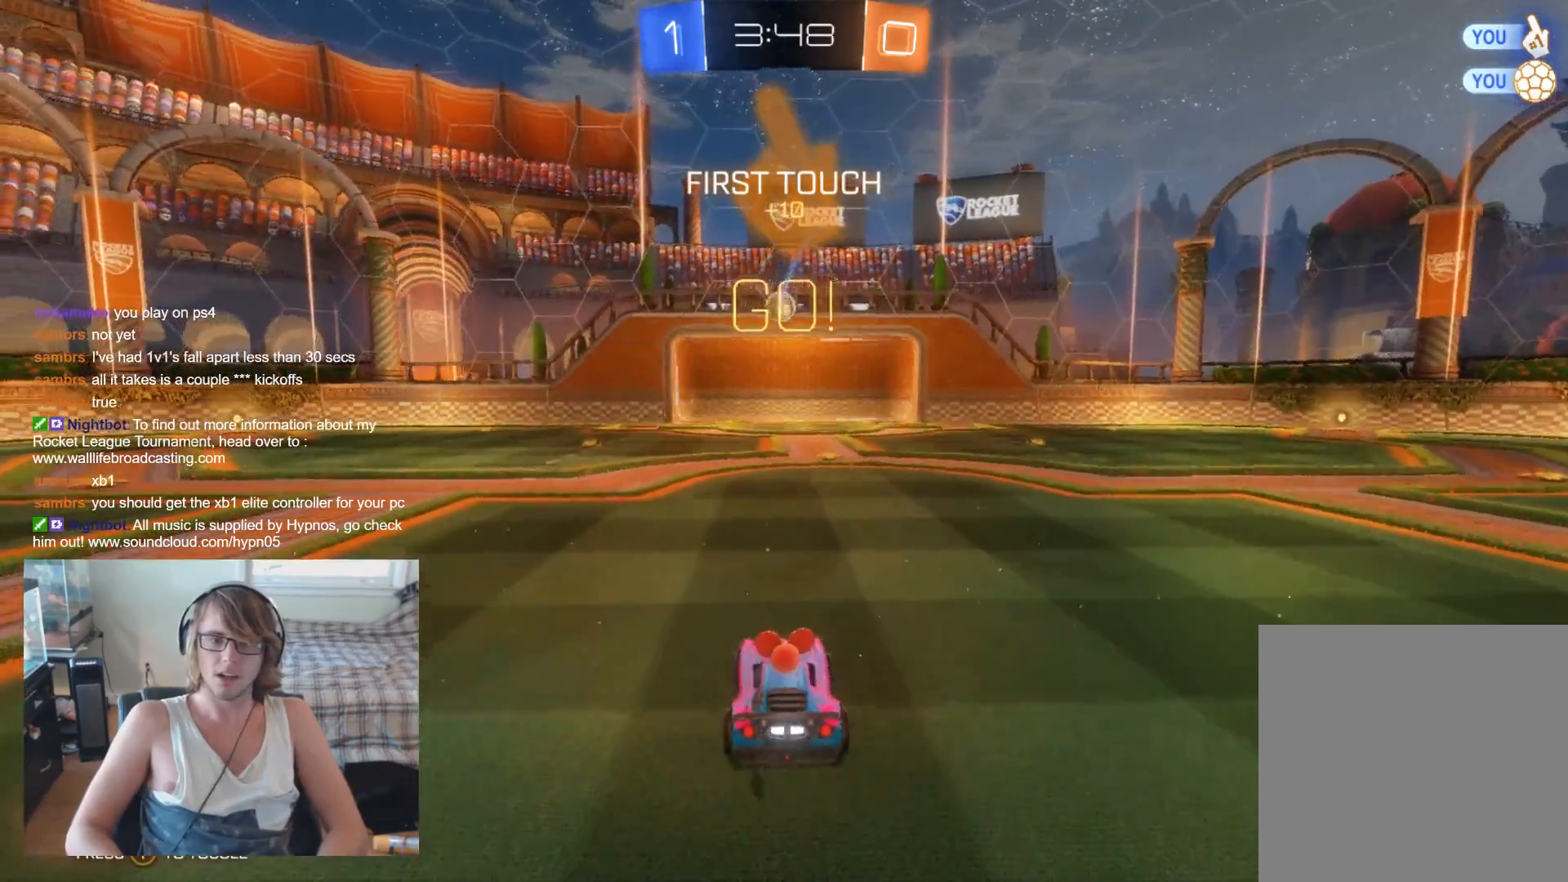
{"buttons": ["R2"], "left_stick": "center", "right_stick": "center", "events": []}
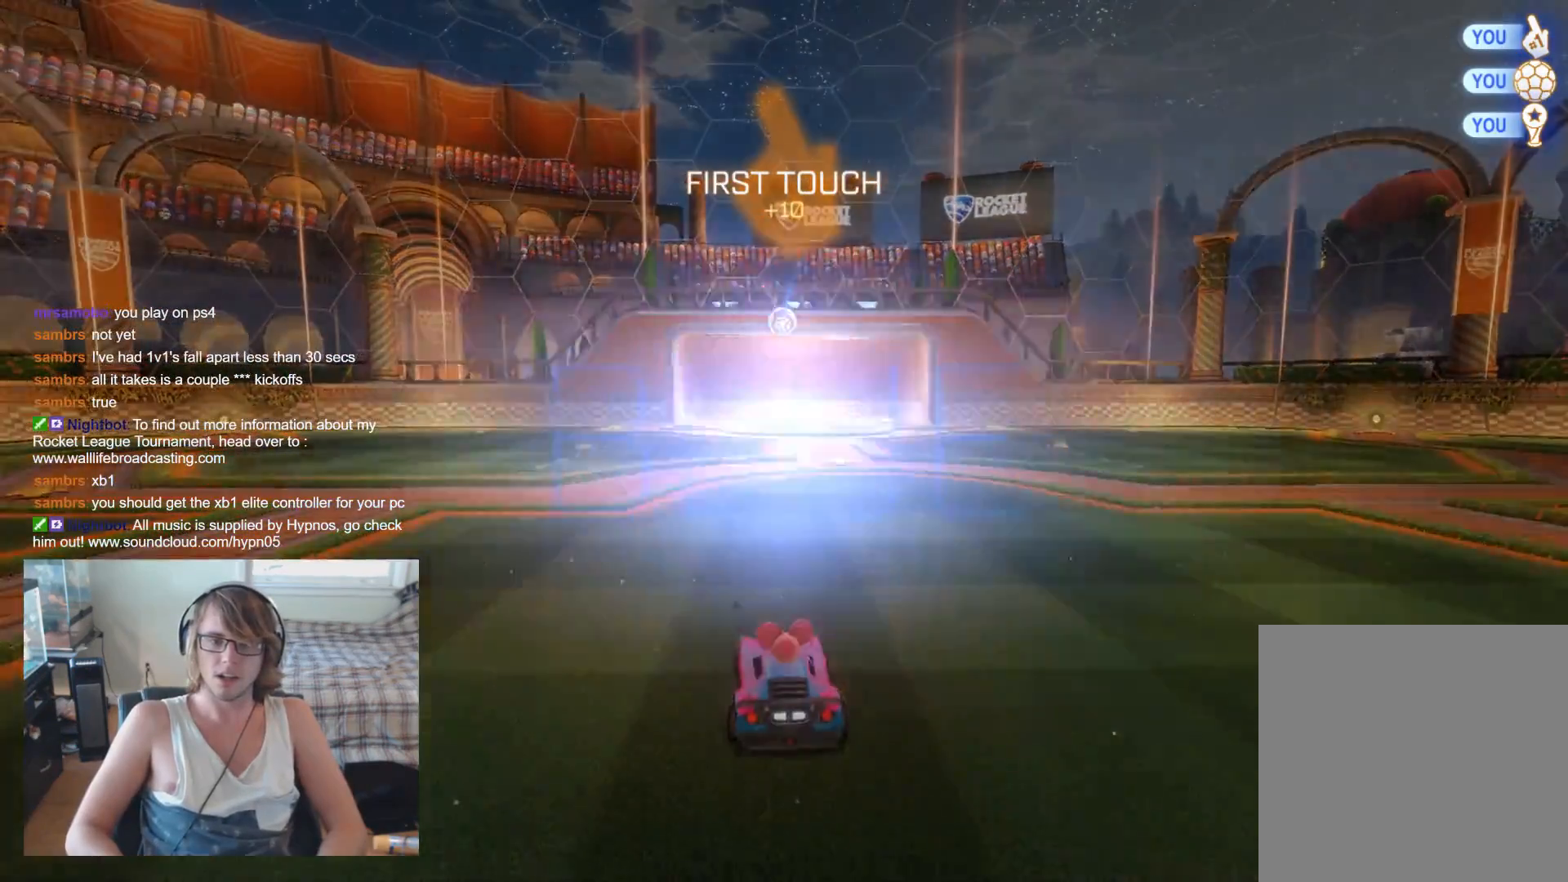
{"buttons": [], "left_stick": "center", "right_stick": "center", "events": [[267, "R2", "up"]]}
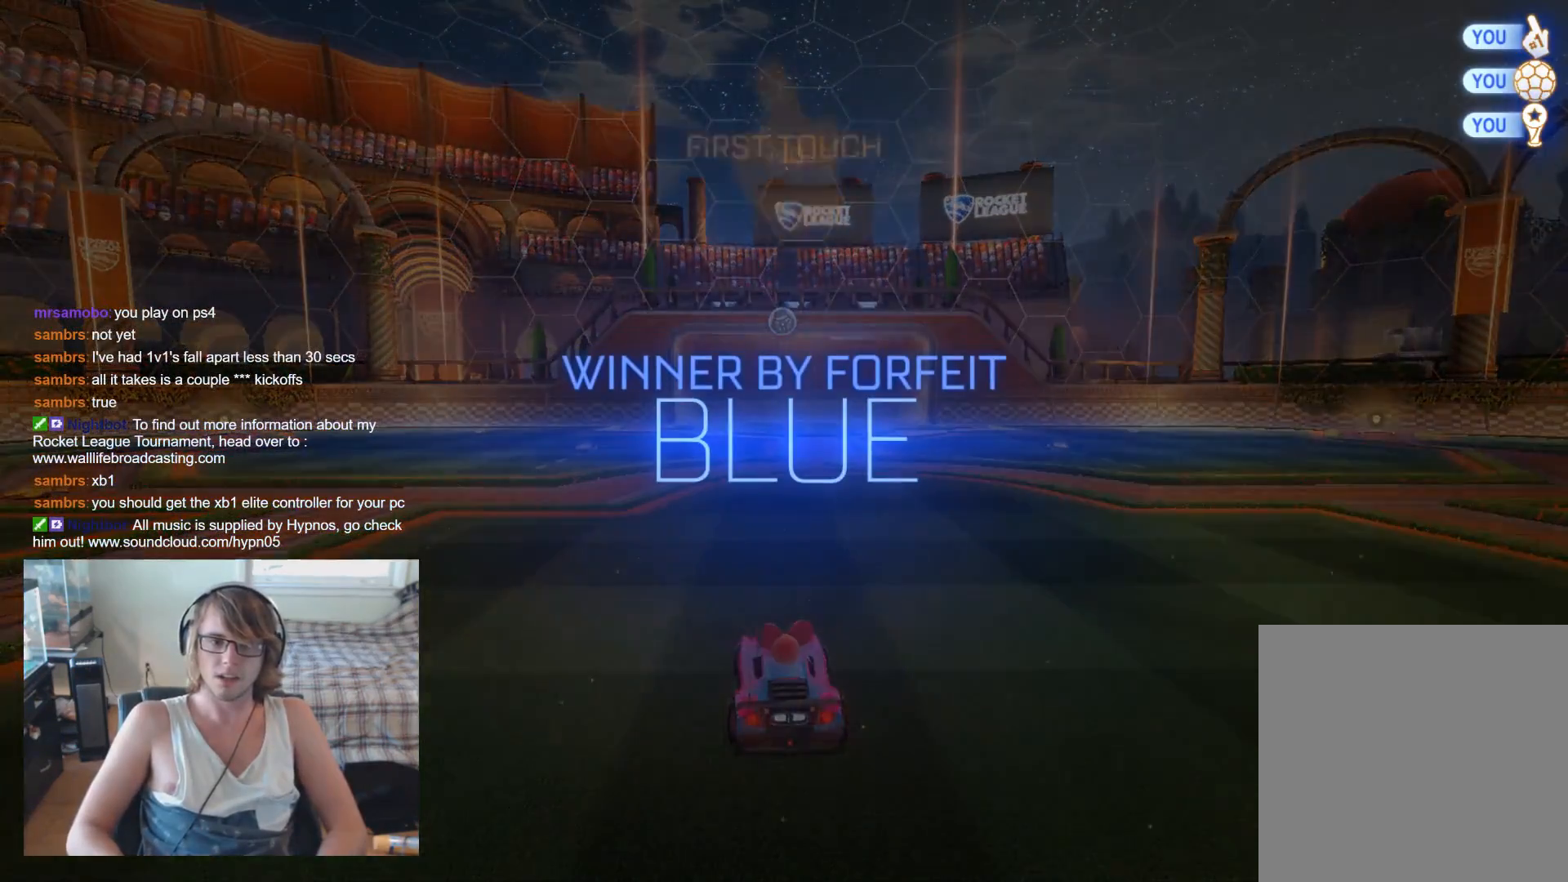
{"buttons": [], "left_stick": "center", "right_stick": "center", "events": []}
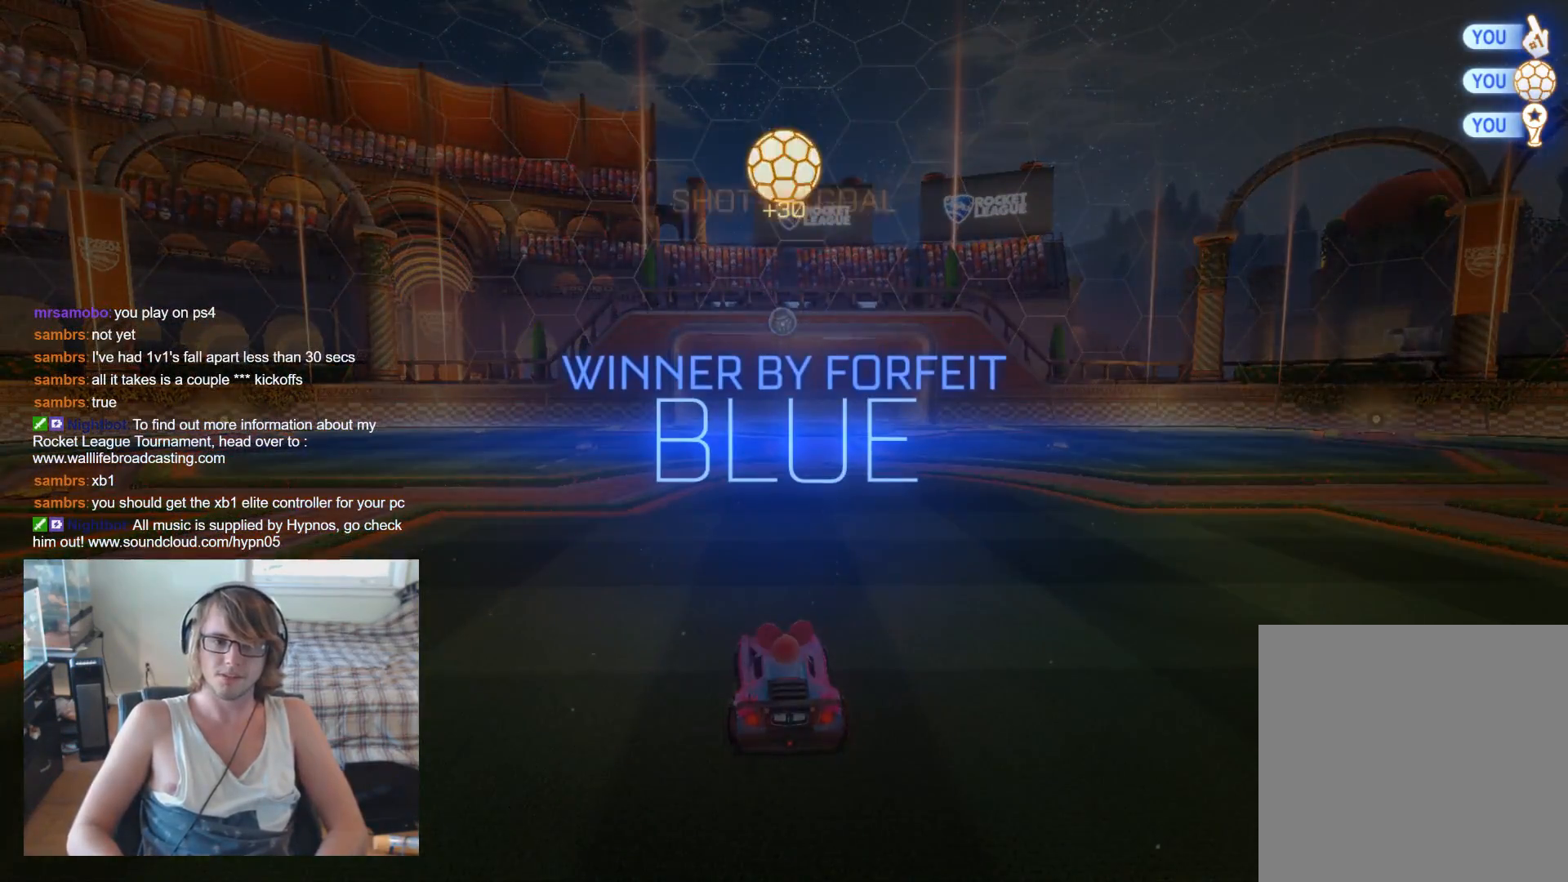
{"buttons": [], "left_stick": "center", "right_stick": "center", "events": []}
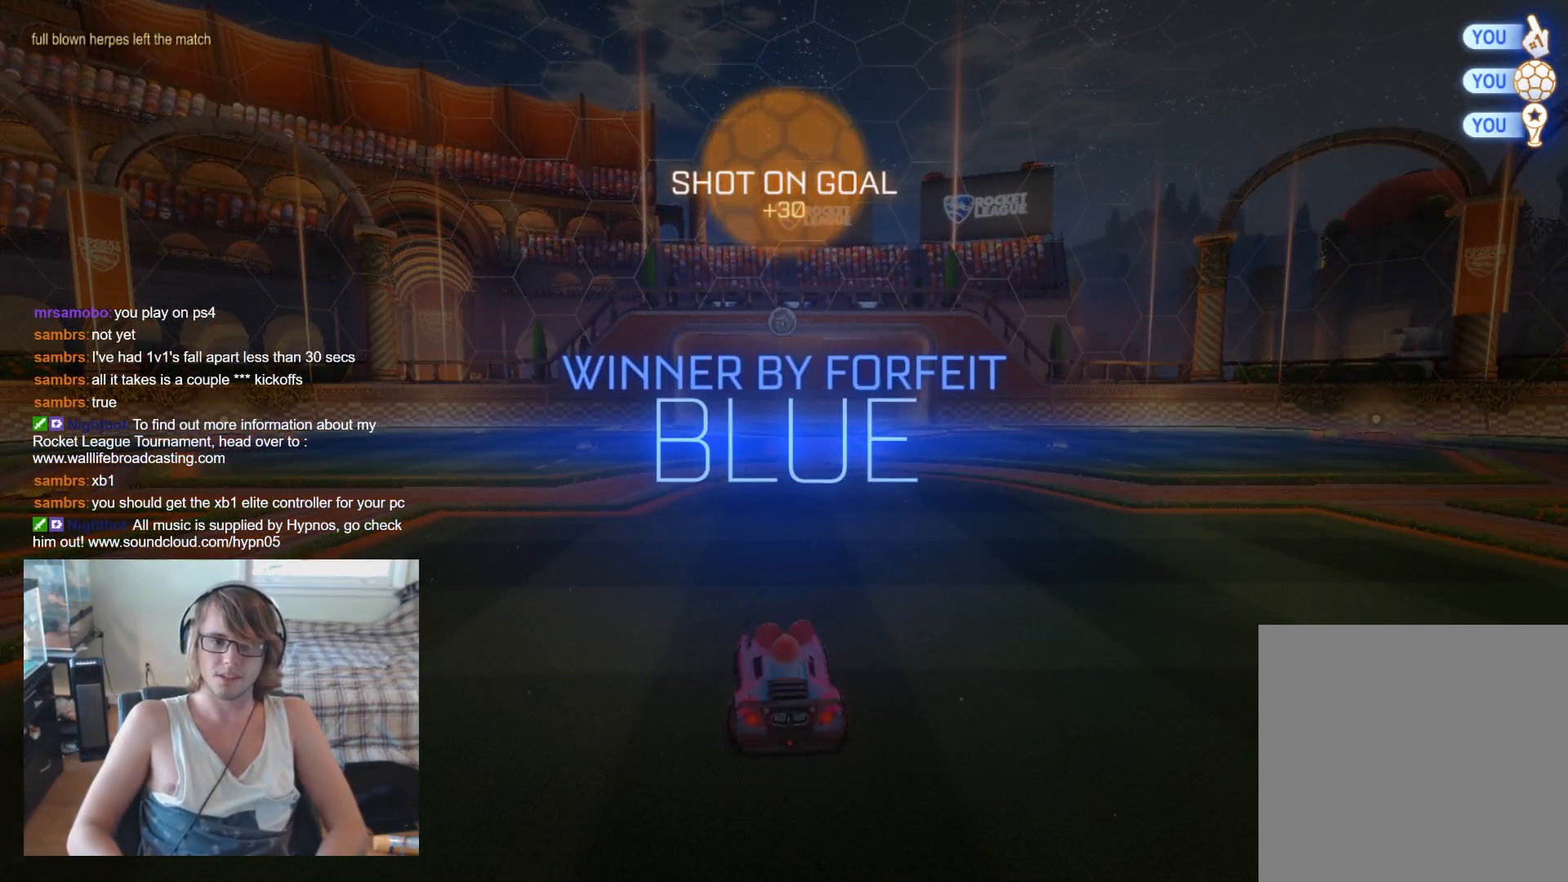
{"buttons": [], "left_stick": "center", "right_stick": "center", "events": []}
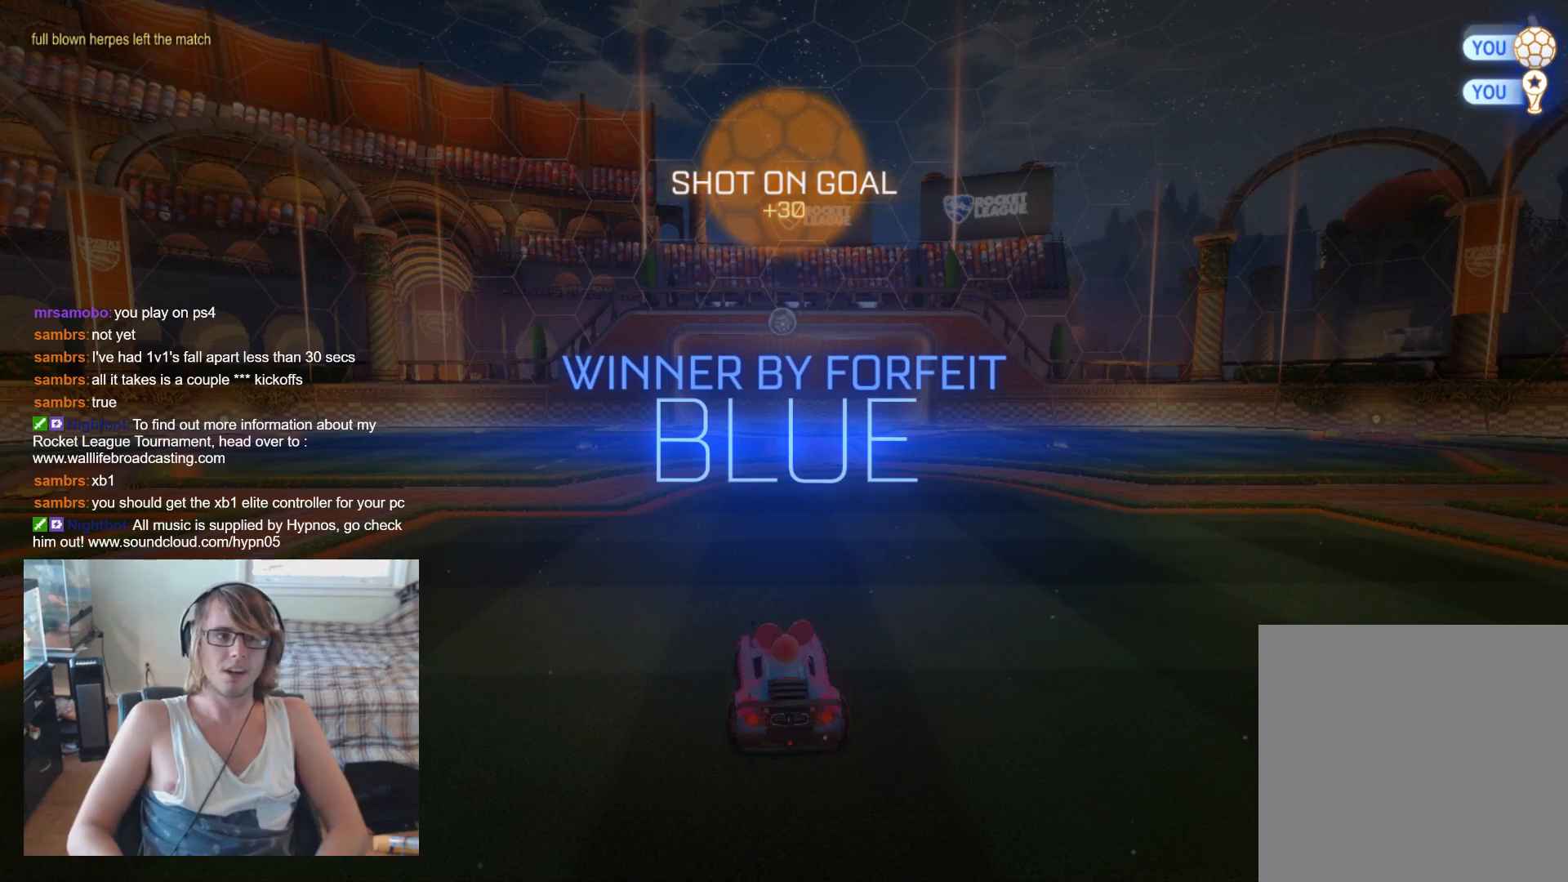
{"buttons": [], "left_stick": "center", "right_stick": "center", "events": []}